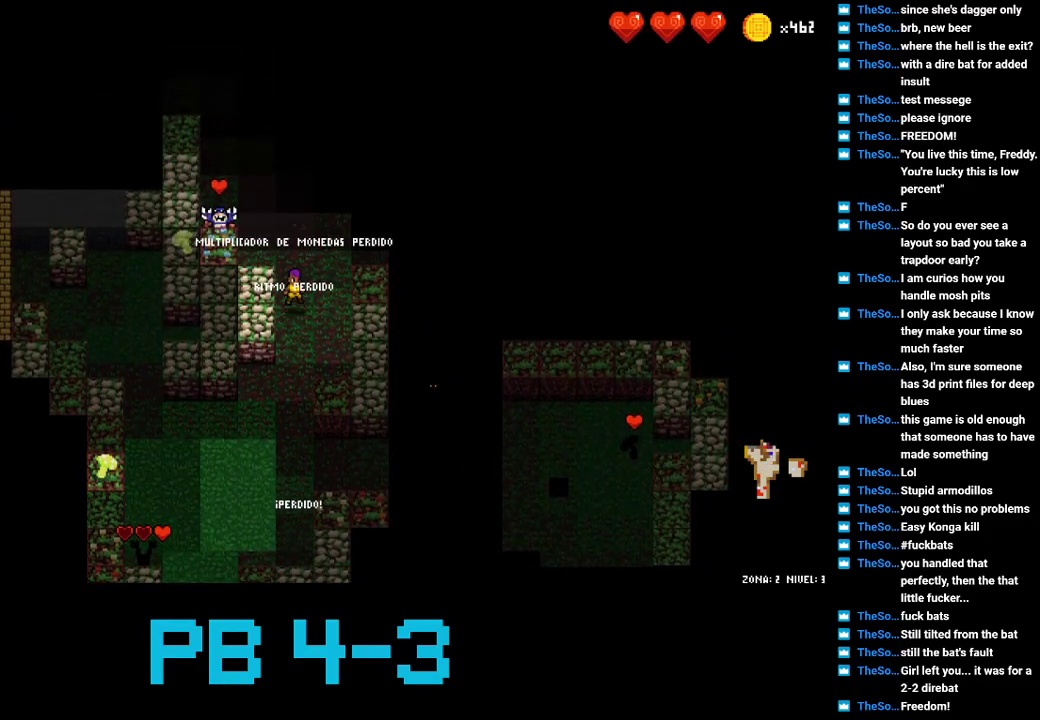
Gameplay with a controller (PlayStation layout); each line is a JSON object with the inputs held at the frame after it. "events" lists button and stick changes between this image and that frame as [ms after this image, input, new state], when the widget could be followed in between. Not read: L3 R3.
{"buttons": ["SQUARE"], "events": [[67, "TRIANGLE", "up"], [450, "SQUARE", "down"]]}
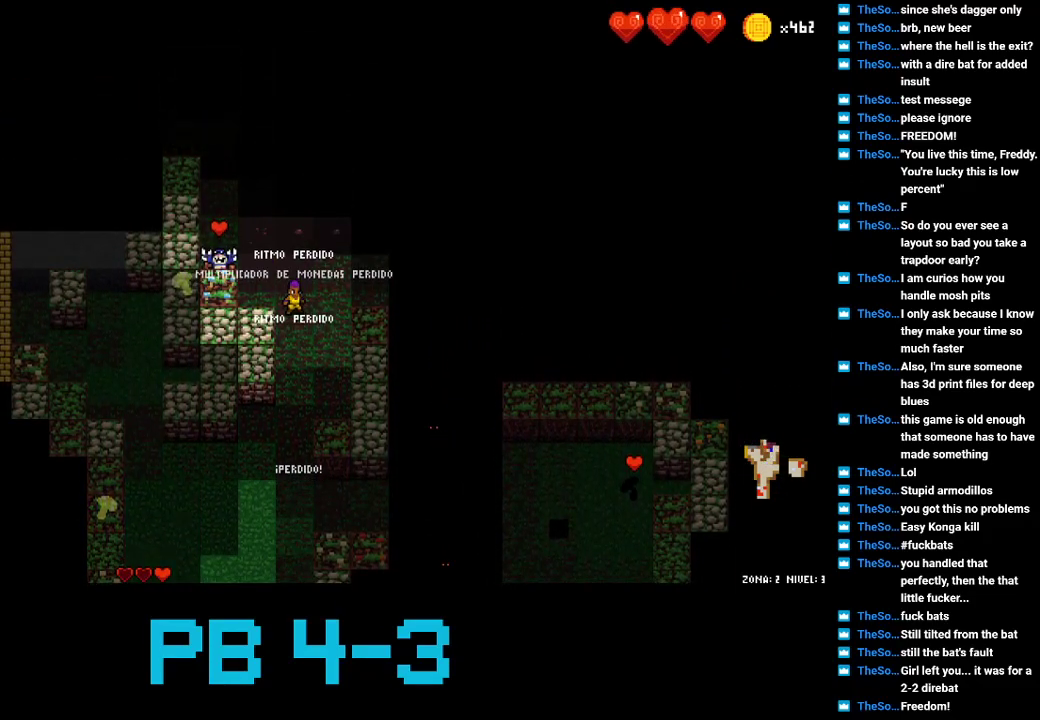
{"buttons": [], "events": [[50, "SQUARE", "up"], [150, "SQUARE", "down"], [217, "SQUARE", "up"], [317, "CIRCLE", "down"], [417, "CIRCLE", "up"]]}
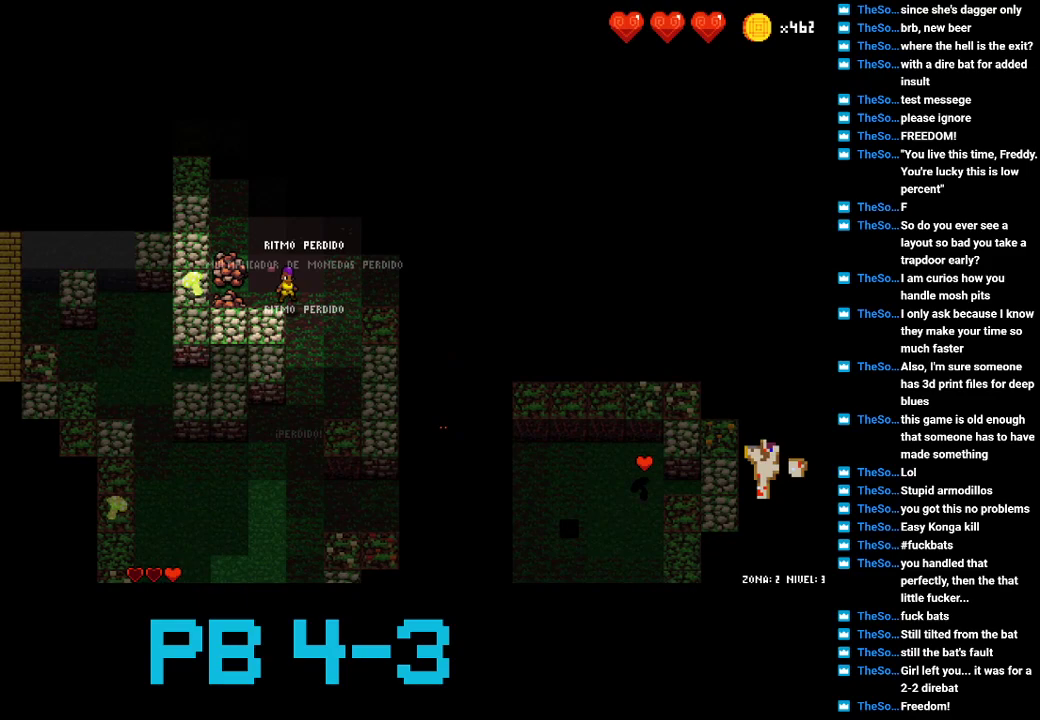
{"buttons": ["SQUARE"], "events": [[17, "CIRCLE", "down"], [133, "CIRCLE", "up"], [267, "SQUARE", "down"], [333, "SQUARE", "up"], [467, "SQUARE", "down"]]}
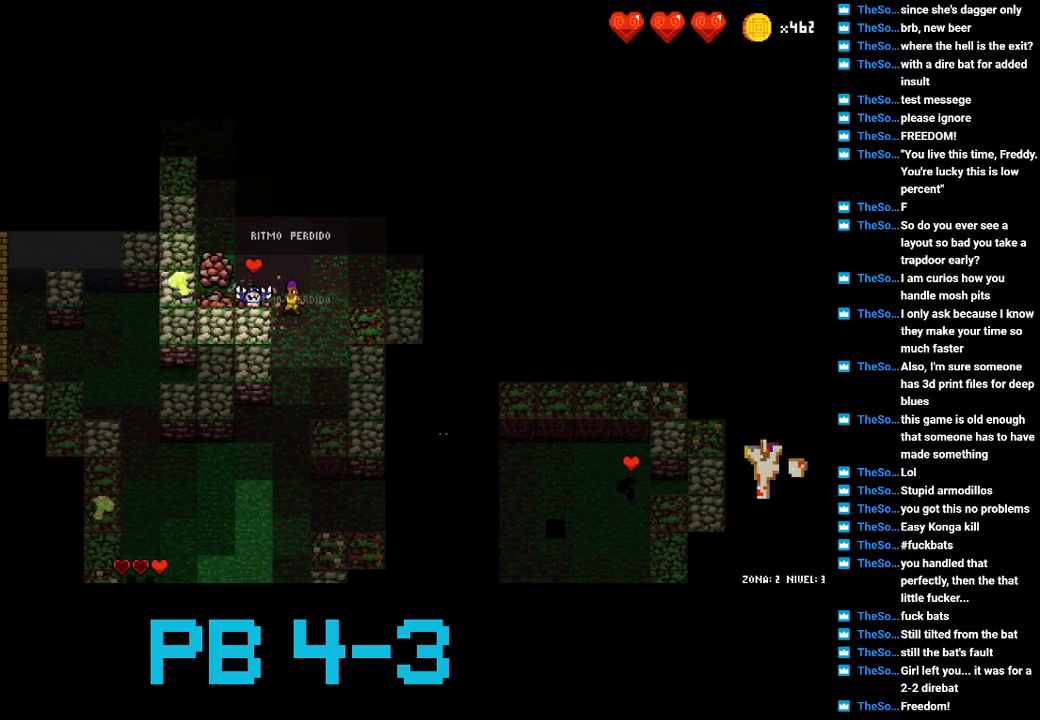
{"buttons": [], "events": [[33, "SQUARE", "up"], [167, "SQUARE", "down"], [233, "SQUARE", "up"], [333, "SQUARE", "down"], [450, "SQUARE", "up"]]}
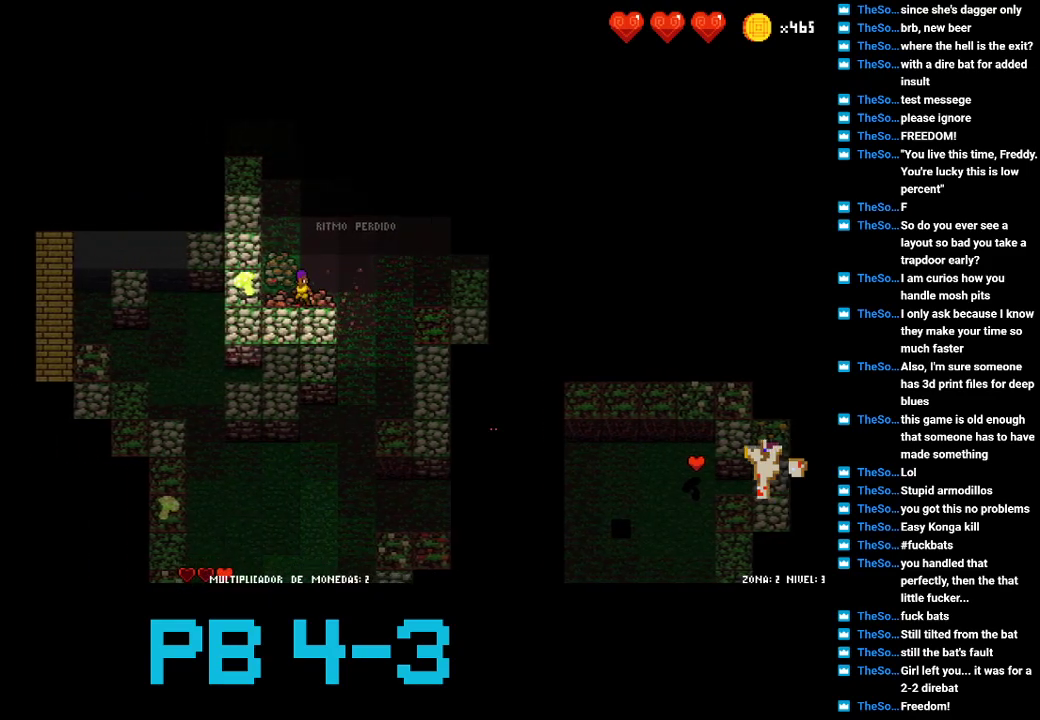
{"buttons": [], "events": [[50, "TRIANGLE", "down"], [117, "TRIANGLE", "up"], [217, "TRIANGLE", "down"], [317, "TRIANGLE", "up"], [417, "TRIANGLE", "down"], [483, "TRIANGLE", "up"]]}
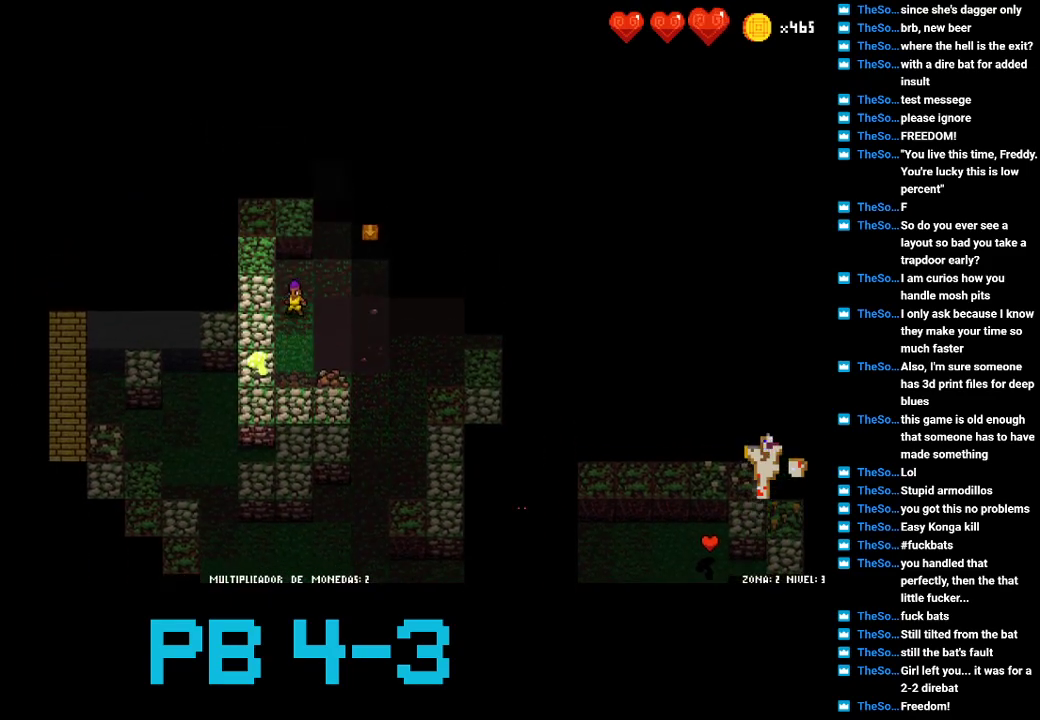
{"buttons": [], "events": [[117, "CROSS", "down"], [217, "CROSS", "up"], [367, "TRIANGLE", "down"], [467, "TRIANGLE", "up"]]}
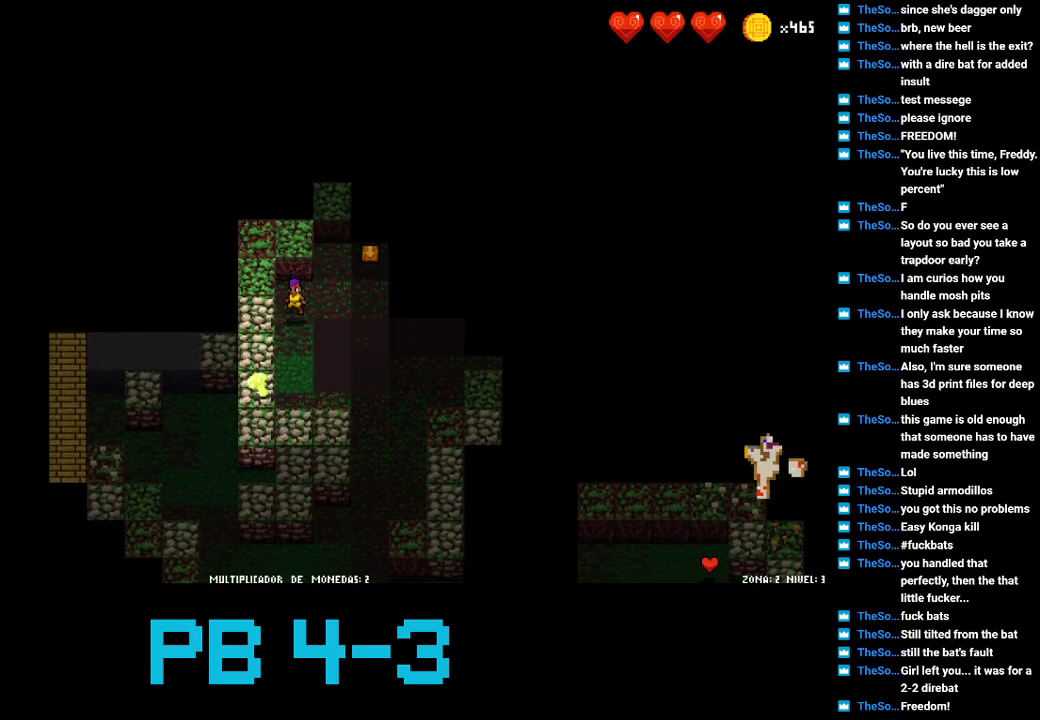
{"buttons": ["CROSS"], "events": [[67, "TRIANGLE", "down"], [133, "TRIANGLE", "up"], [267, "CROSS", "down"], [333, "CROSS", "up"], [467, "CROSS", "down"]]}
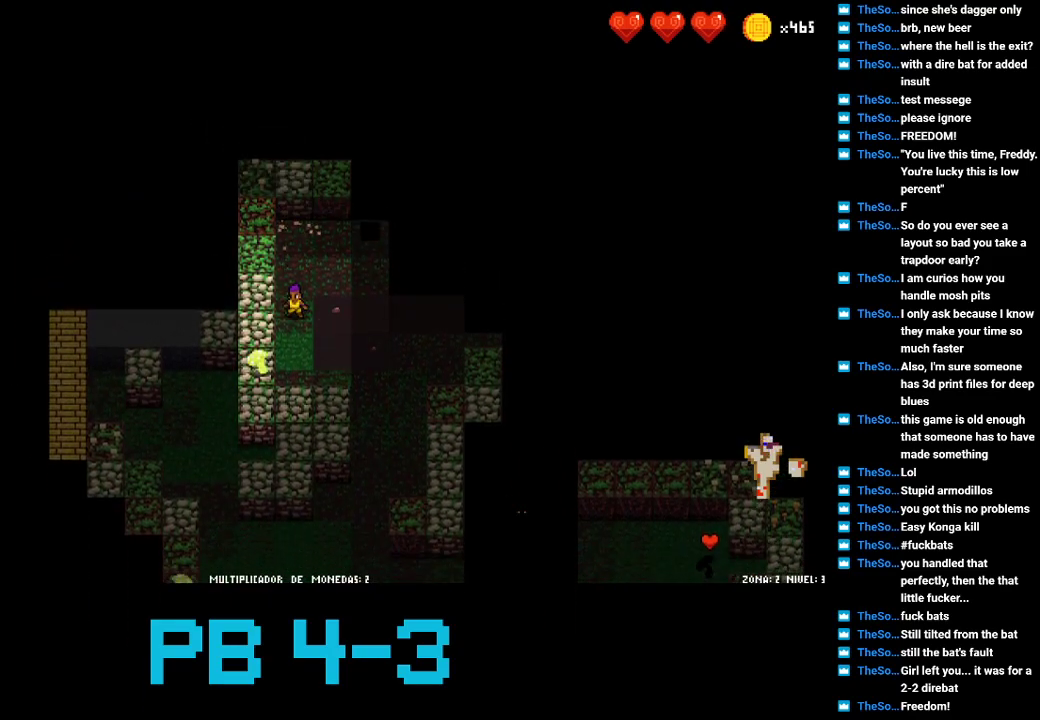
{"buttons": [], "events": [[33, "CROSS", "up"], [183, "CROSS", "down"], [217, "CROSS", "up"], [417, "CIRCLE", "down"], [483, "CIRCLE", "up"]]}
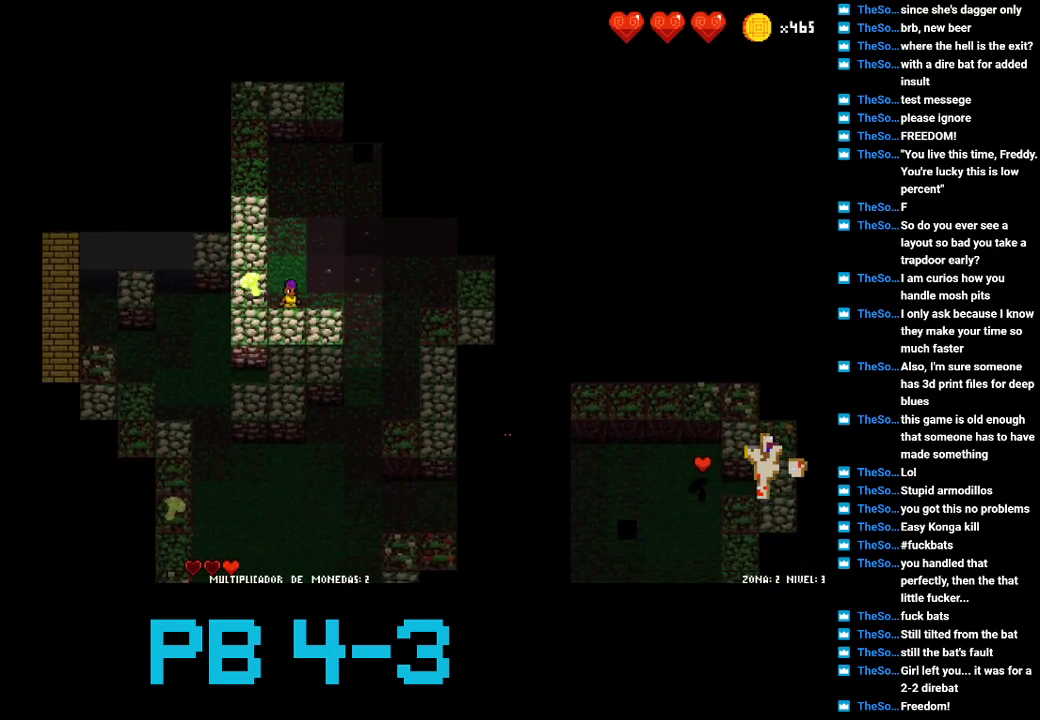
{"buttons": ["CIRCLE"], "events": [[50, "CIRCLE", "down"], [150, "CIRCLE", "up"], [300, "CIRCLE", "down"], [333, "CIRCLE", "up"], [467, "CIRCLE", "down"]]}
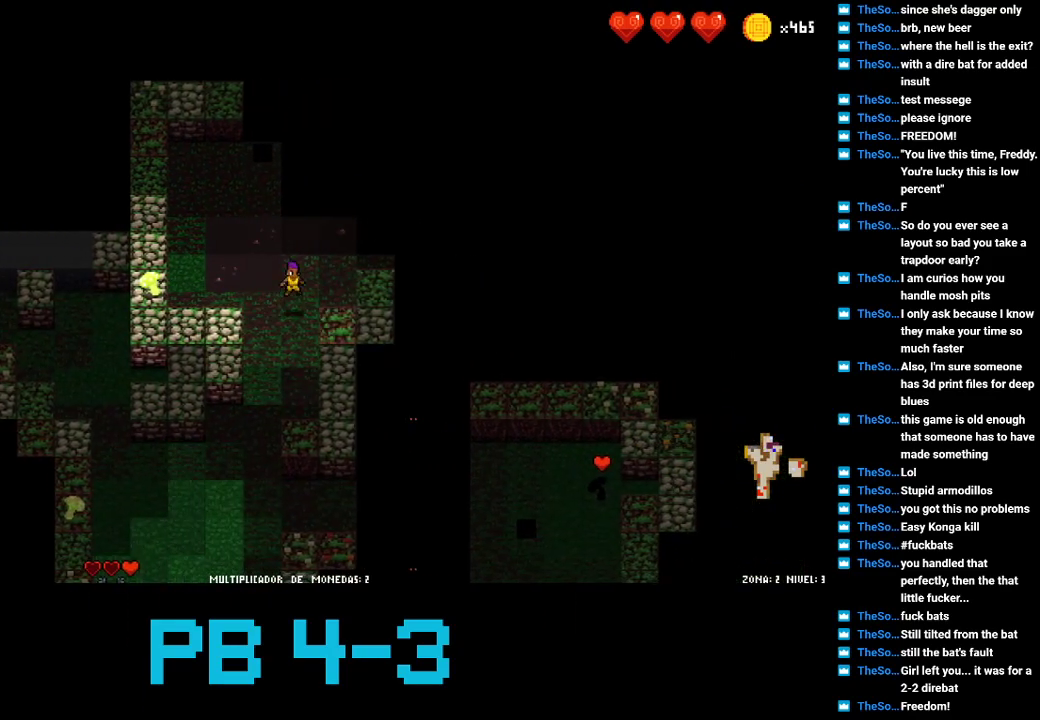
{"buttons": [], "events": [[33, "CIRCLE", "up"], [133, "TRIANGLE", "down"], [200, "TRIANGLE", "up"], [367, "CIRCLE", "down"], [433, "CIRCLE", "up"]]}
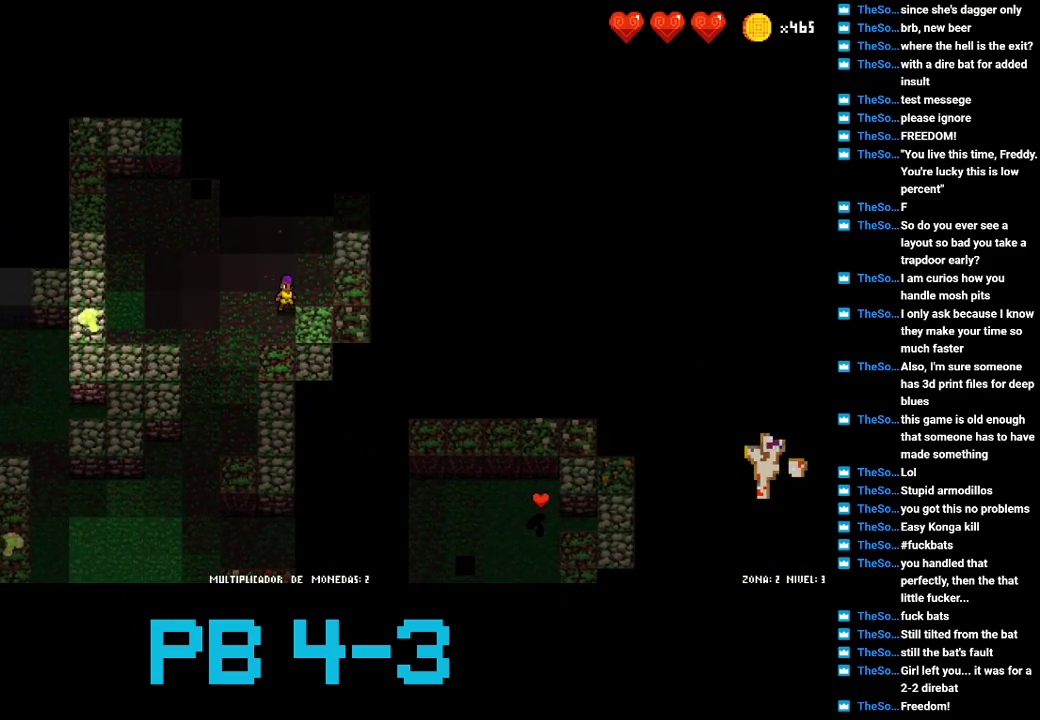
{"buttons": ["SQUARE"], "events": [[50, "CIRCLE", "down"], [117, "CIRCLE", "up"], [283, "CIRCLE", "down"], [317, "CIRCLE", "up"], [450, "SQUARE", "down"]]}
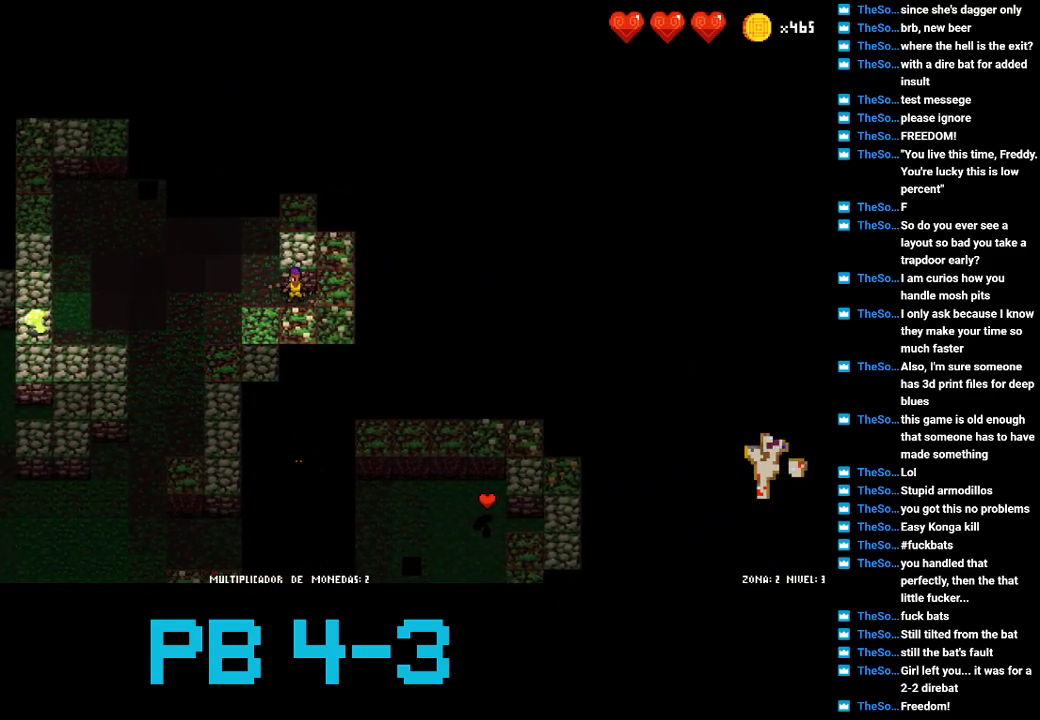
{"buttons": [], "events": [[17, "SQUARE", "up"], [117, "CIRCLE", "down"], [233, "CIRCLE", "up"], [333, "TRIANGLE", "down"], [400, "TRIANGLE", "up"]]}
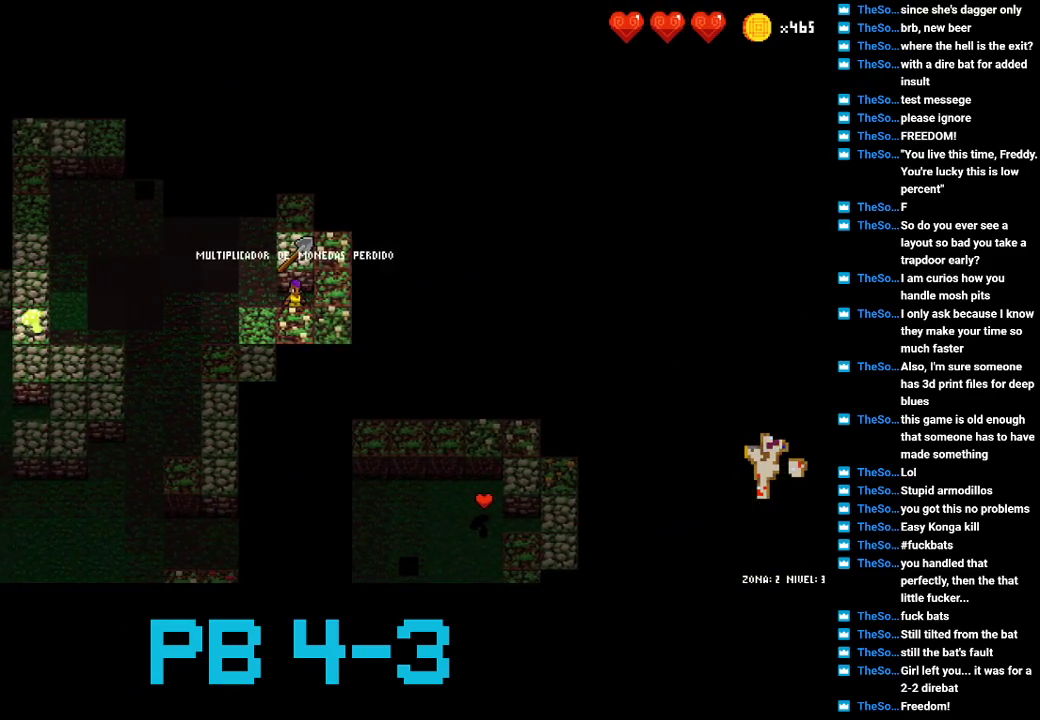
{"buttons": ["TRIANGLE"], "events": [[67, "SQUARE", "down"], [167, "SQUARE", "up"], [267, "TRIANGLE", "down"], [333, "TRIANGLE", "up"], [450, "TRIANGLE", "down"]]}
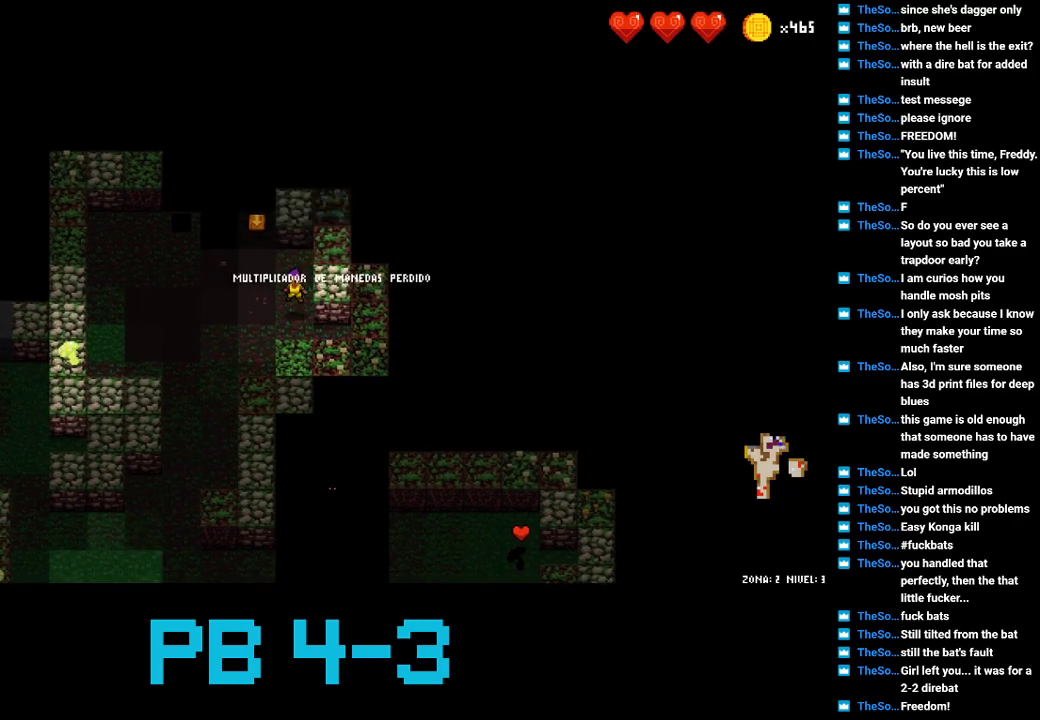
{"buttons": [], "events": [[50, "TRIANGLE", "up"], [183, "CROSS", "down"], [250, "CROSS", "up"], [350, "CROSS", "down"], [450, "CROSS", "up"]]}
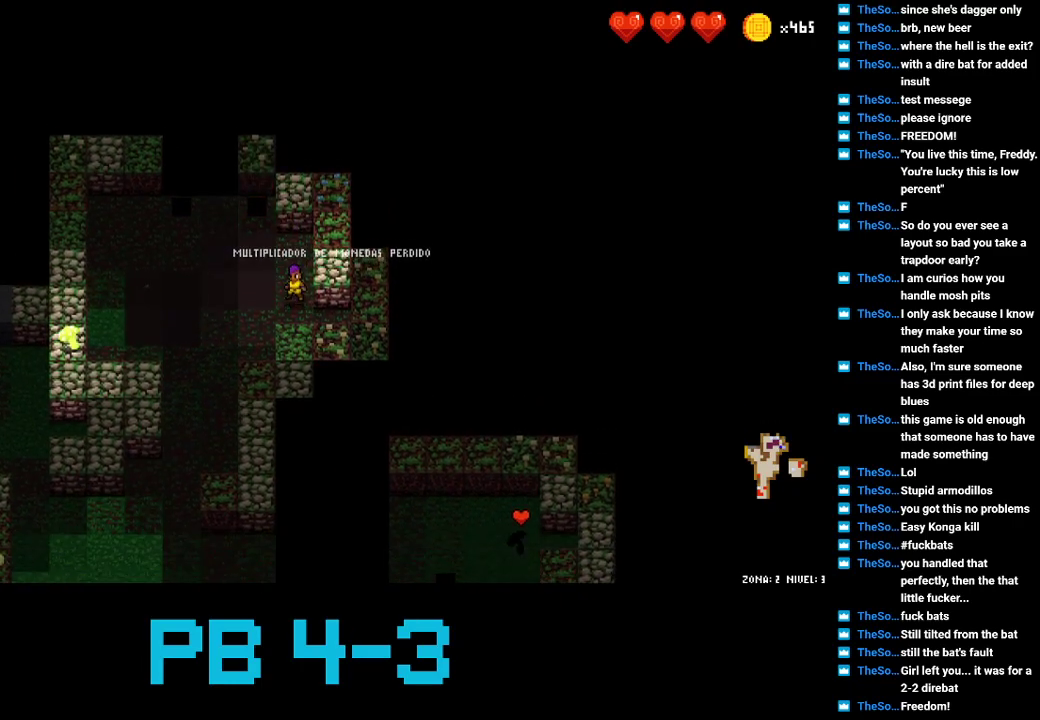
{"buttons": ["CROSS"], "events": [[83, "SQUARE", "down"], [167, "SQUARE", "up"], [300, "SQUARE", "down"], [367, "SQUARE", "up"], [500, "CROSS", "down"]]}
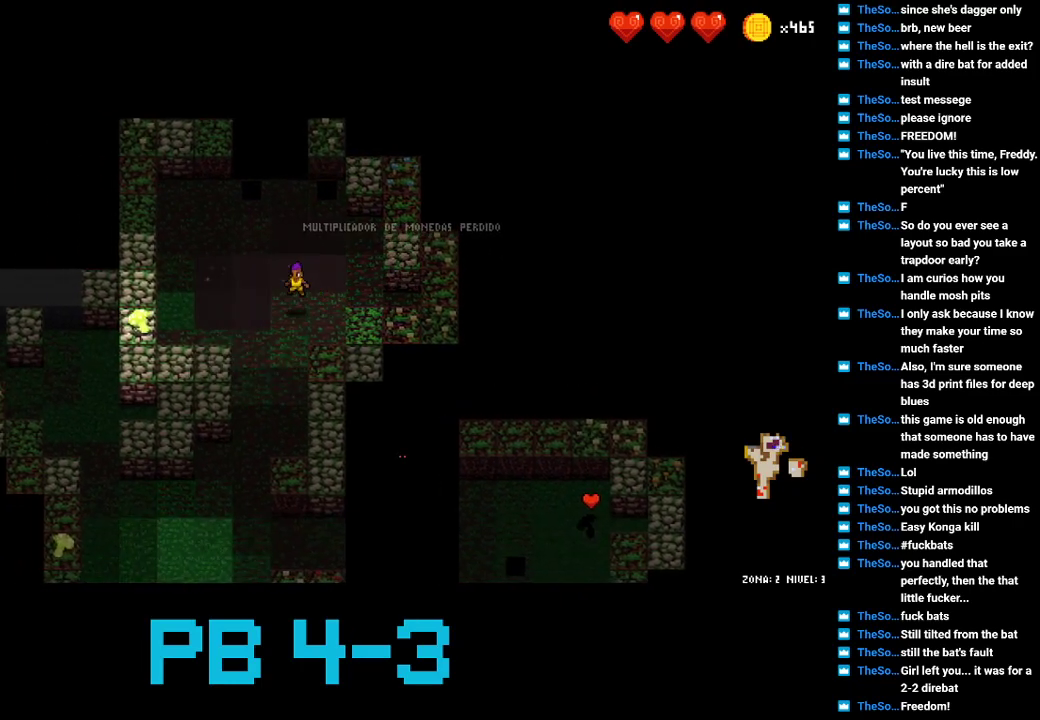
{"buttons": [], "events": [[100, "CROSS", "up"], [167, "CROSS", "down"], [267, "CROSS", "up"], [417, "SQUARE", "down"], [483, "SQUARE", "up"]]}
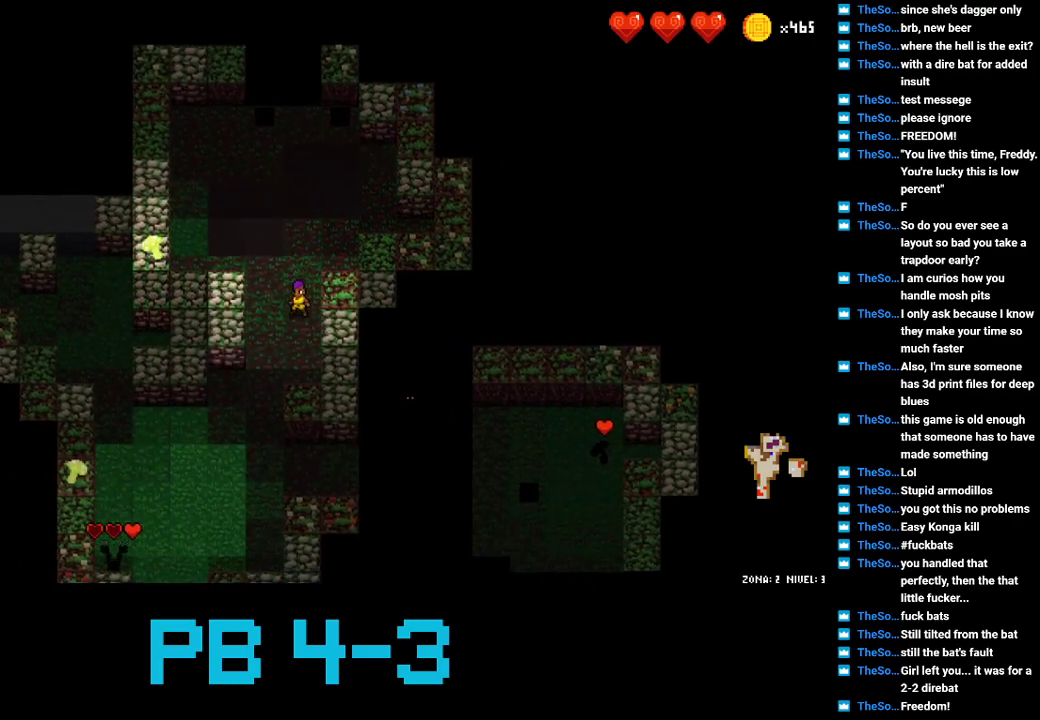
{"buttons": [], "events": [[117, "CROSS", "down"], [217, "CROSS", "up"], [317, "CROSS", "down"], [383, "CROSS", "up"]]}
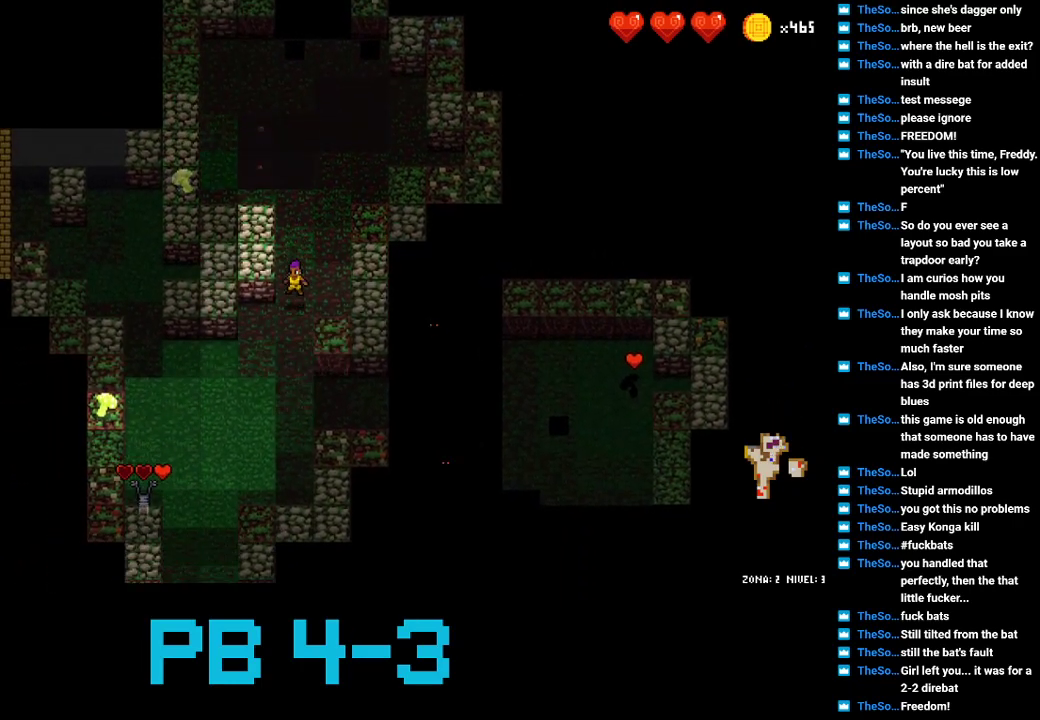
{"buttons": ["CROSS"], "events": [[67, "SQUARE", "down"], [167, "SQUARE", "up"], [267, "SQUARE", "down"], [367, "SQUARE", "up"], [500, "CROSS", "down"]]}
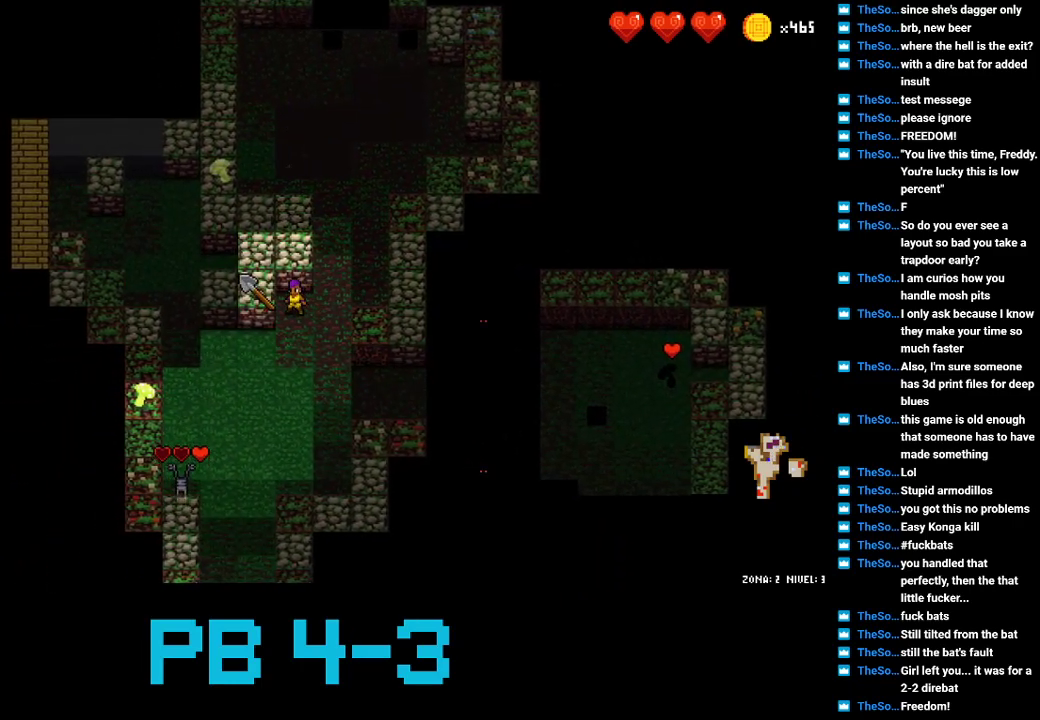
{"buttons": ["SQUARE"], "events": [[67, "CROSS", "up"], [217, "SQUARE", "down"], [317, "SQUARE", "up"], [417, "SQUARE", "down"]]}
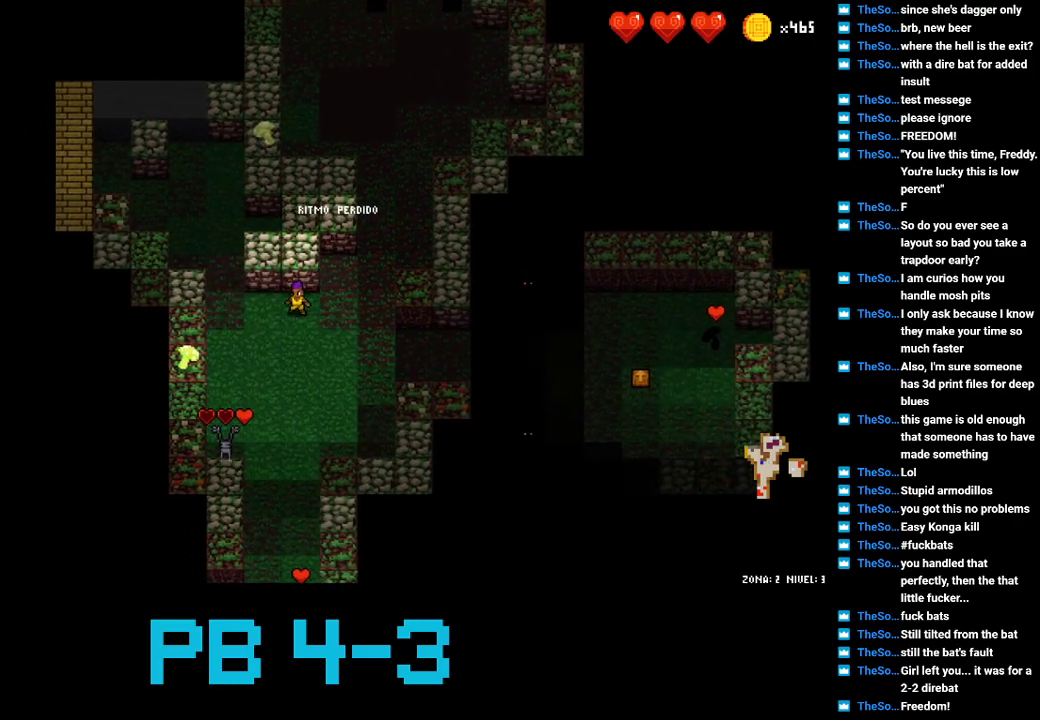
{"buttons": [], "events": [[17, "SQUARE", "up"], [117, "CROSS", "down"], [217, "CROSS", "up"], [350, "SQUARE", "down"], [433, "SQUARE", "up"]]}
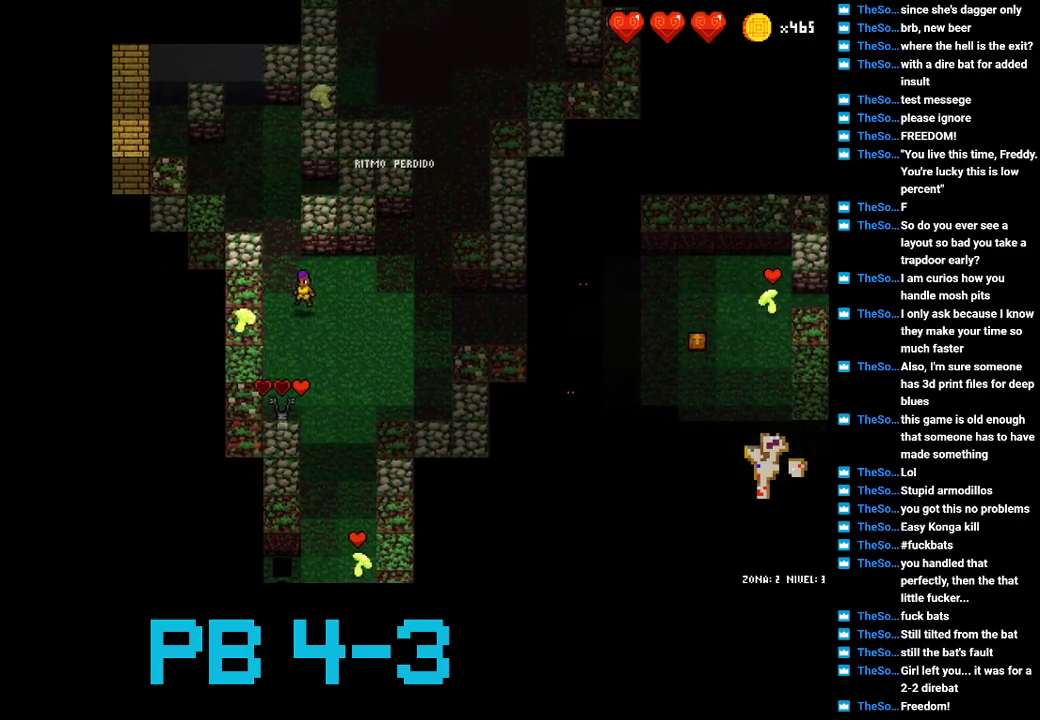
{"buttons": ["CROSS"], "events": [[67, "CROSS", "down"], [167, "CROSS", "up"], [300, "CROSS", "down"], [367, "CROSS", "up"], [467, "CROSS", "down"]]}
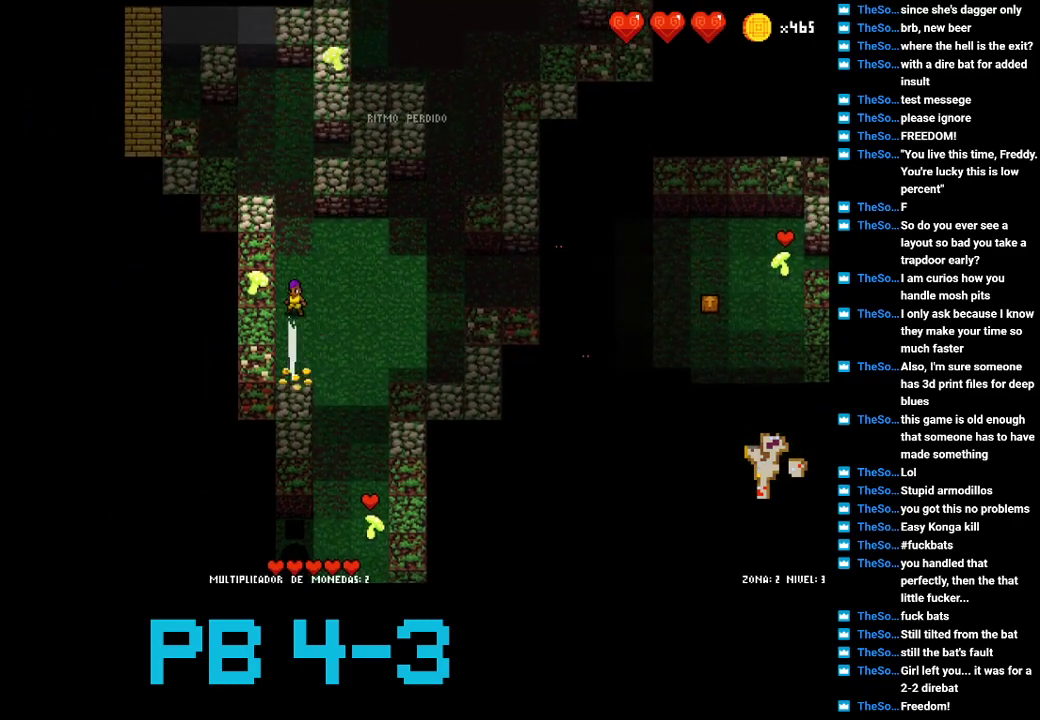
{"buttons": [], "events": [[67, "CROSS", "up"], [217, "CIRCLE", "down"], [283, "CIRCLE", "up"], [383, "TRIANGLE", "down"], [450, "TRIANGLE", "up"]]}
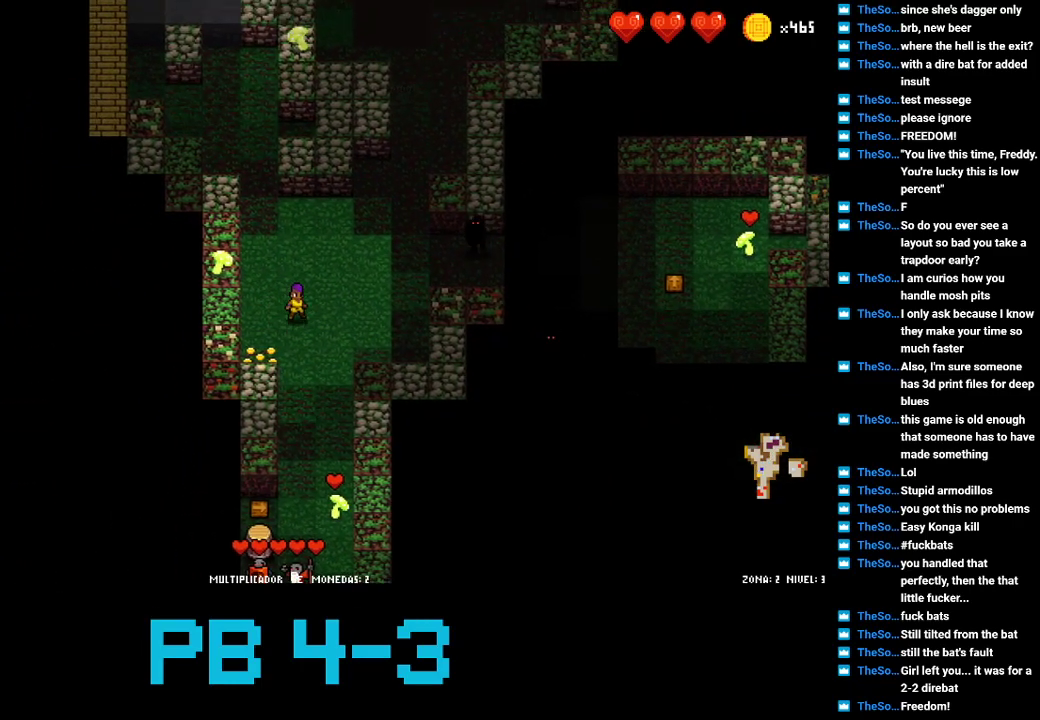
{"buttons": ["CIRCLE"], "events": [[83, "TRIANGLE", "down"], [150, "TRIANGLE", "up"], [433, "CIRCLE", "down"]]}
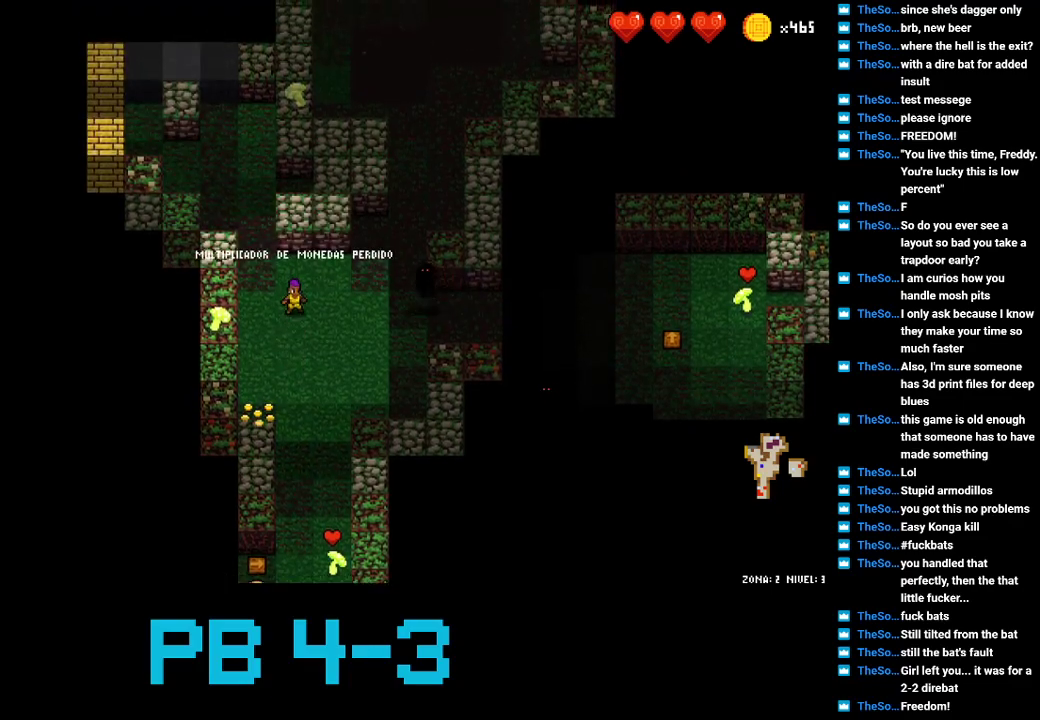
{"buttons": [], "events": [[33, "CIRCLE", "up"], [167, "SQUARE", "down"], [233, "SQUARE", "up"], [367, "CIRCLE", "down"], [450, "CIRCLE", "up"]]}
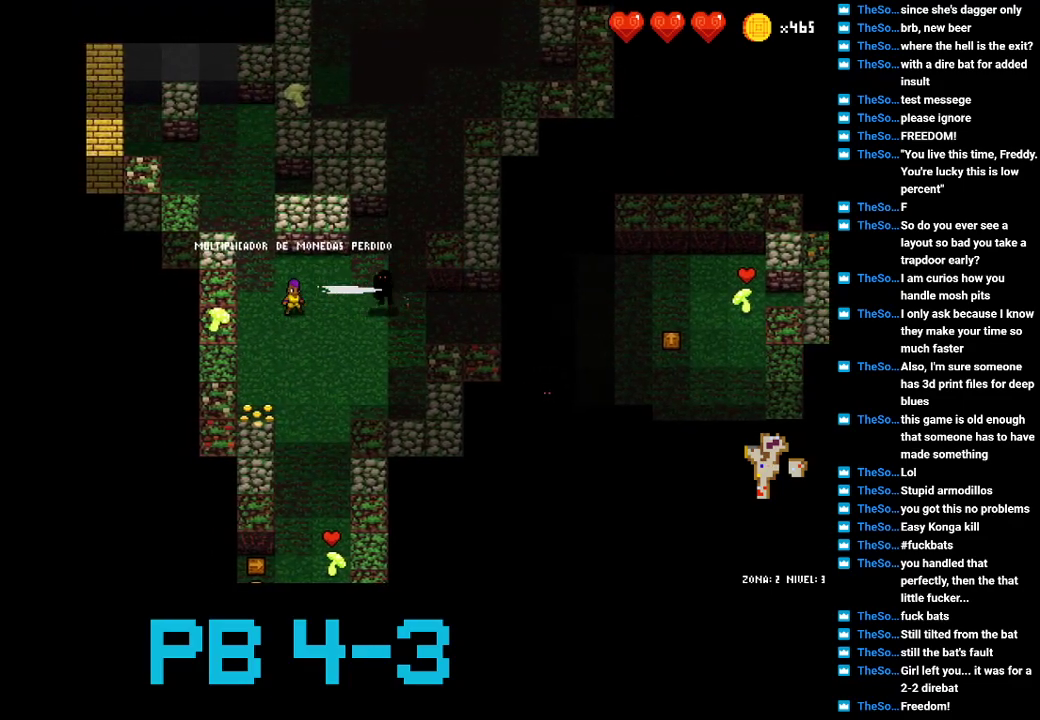
{"buttons": [], "events": [[50, "SQUARE", "down"], [117, "SQUARE", "up"], [317, "TRIANGLE", "down"], [383, "TRIANGLE", "up"]]}
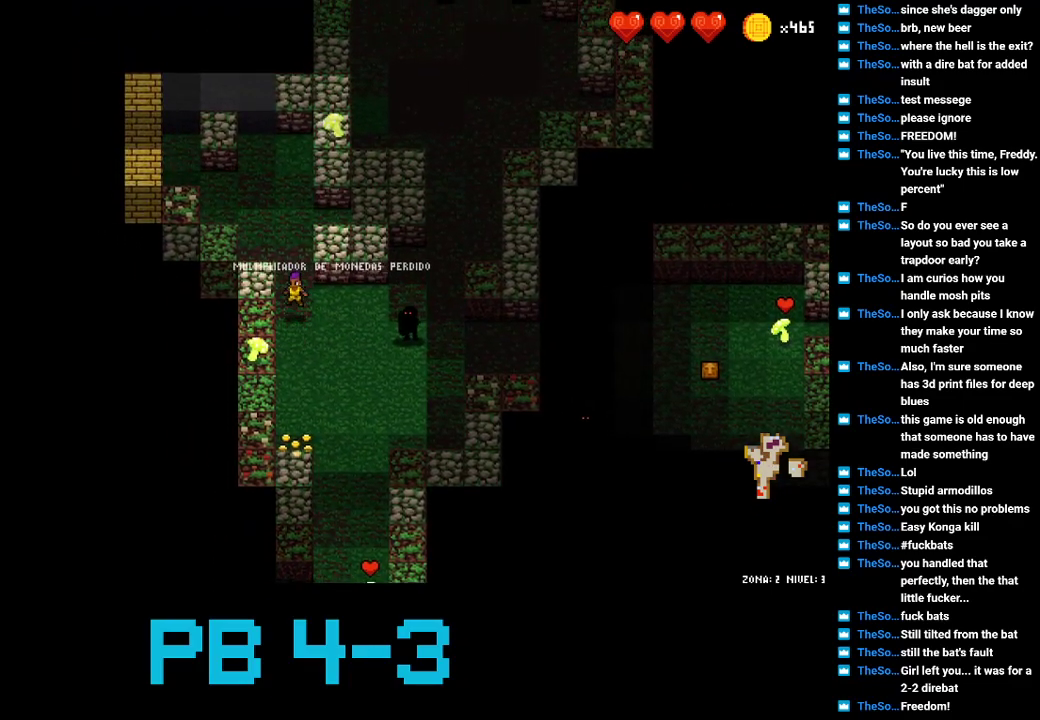
{"buttons": [], "events": [[50, "TRIANGLE", "down"], [167, "TRIANGLE", "up"]]}
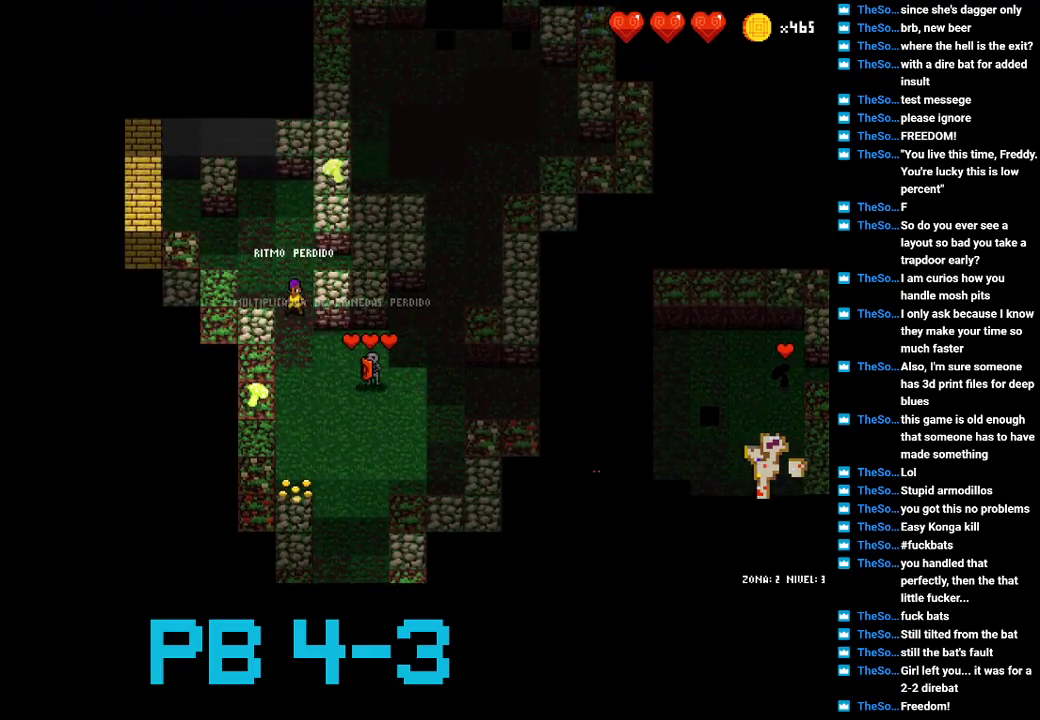
{"buttons": [], "events": []}
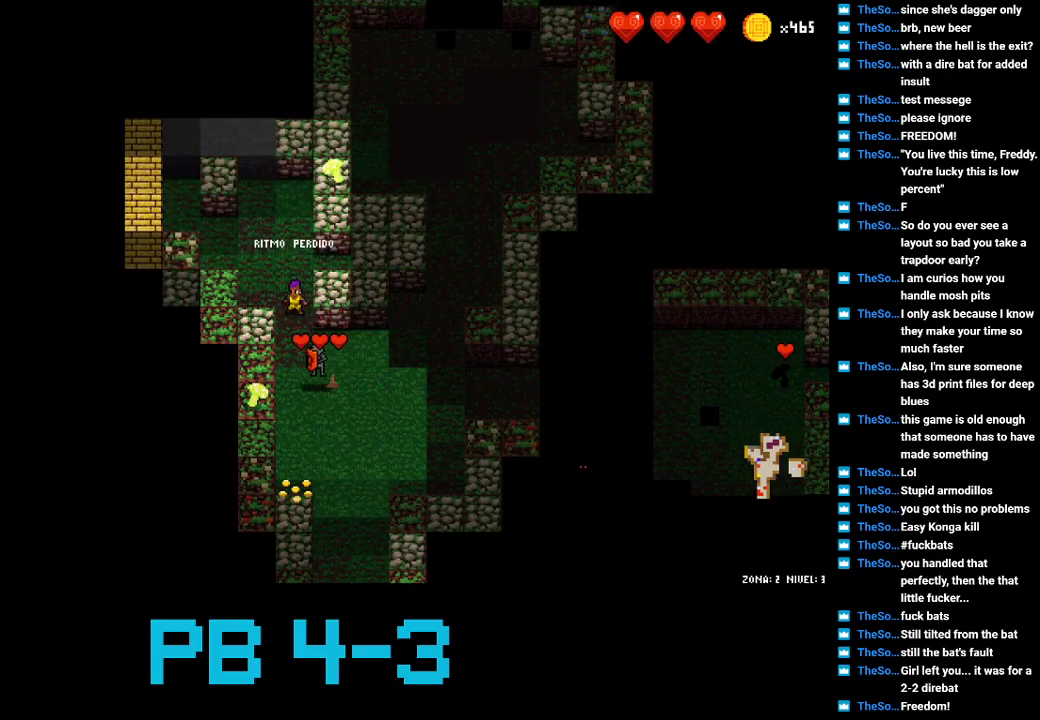
{"buttons": ["CROSS"], "events": [[83, "CROSS", "down"], [183, "CROSS", "up"], [283, "CROSS", "down"], [350, "CROSS", "up"], [450, "CROSS", "down"]]}
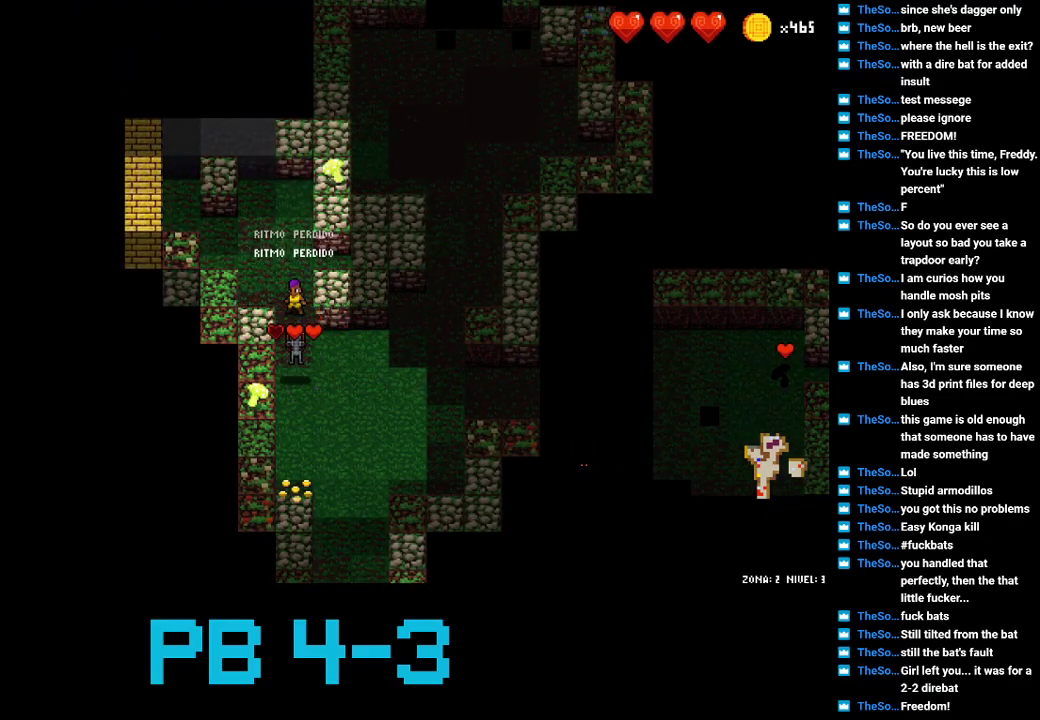
{"buttons": ["SQUARE"], "events": [[67, "CROSS", "up"], [300, "TRIANGLE", "down"], [333, "TRIANGLE", "up"], [500, "SQUARE", "down"]]}
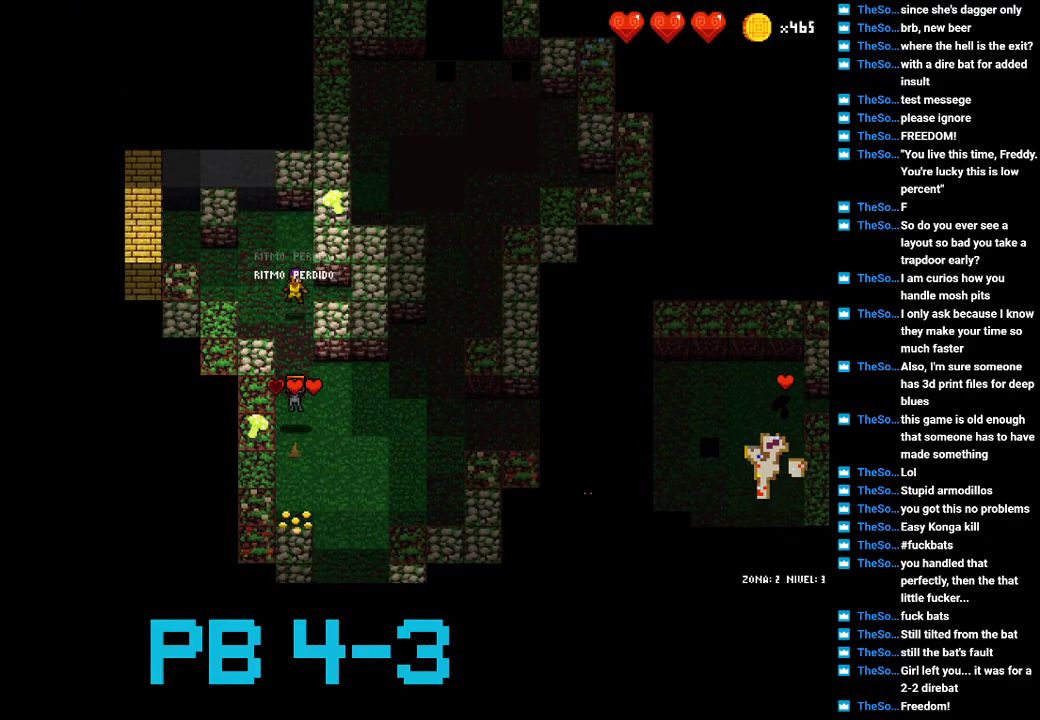
{"buttons": [], "events": [[67, "SQUARE", "up"], [217, "SQUARE", "down"], [283, "SQUARE", "up"]]}